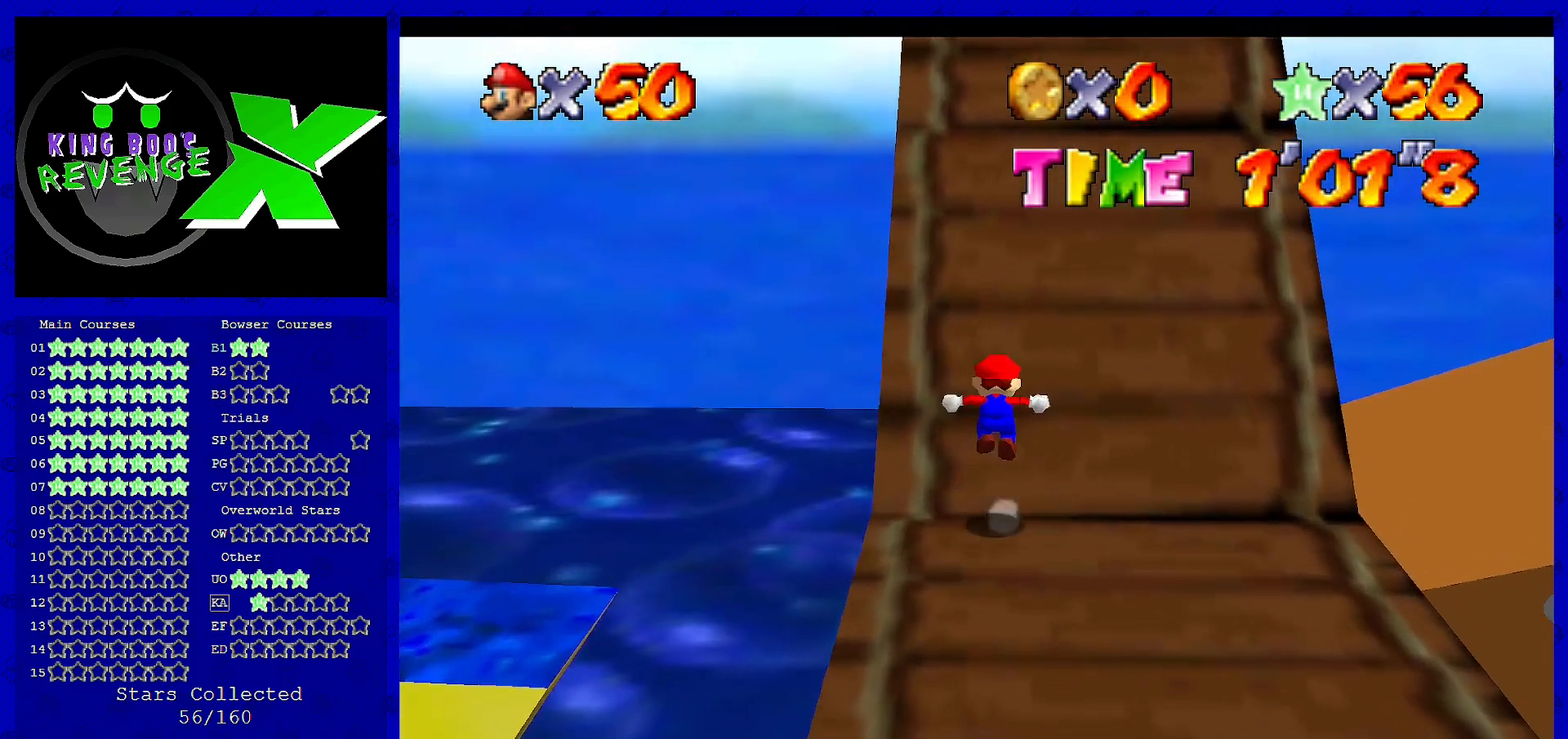
Gameplay with a controller (Nintendo layout); each line is a JSON object with the inputs held at the frame after it. "events" lists button and stick changes between this image and that frame as [ms after this image, input, new state], when the widget could be followed in between. Not read: L3 R3.
{"buttons": ["A"], "left_stick": "up", "events": []}
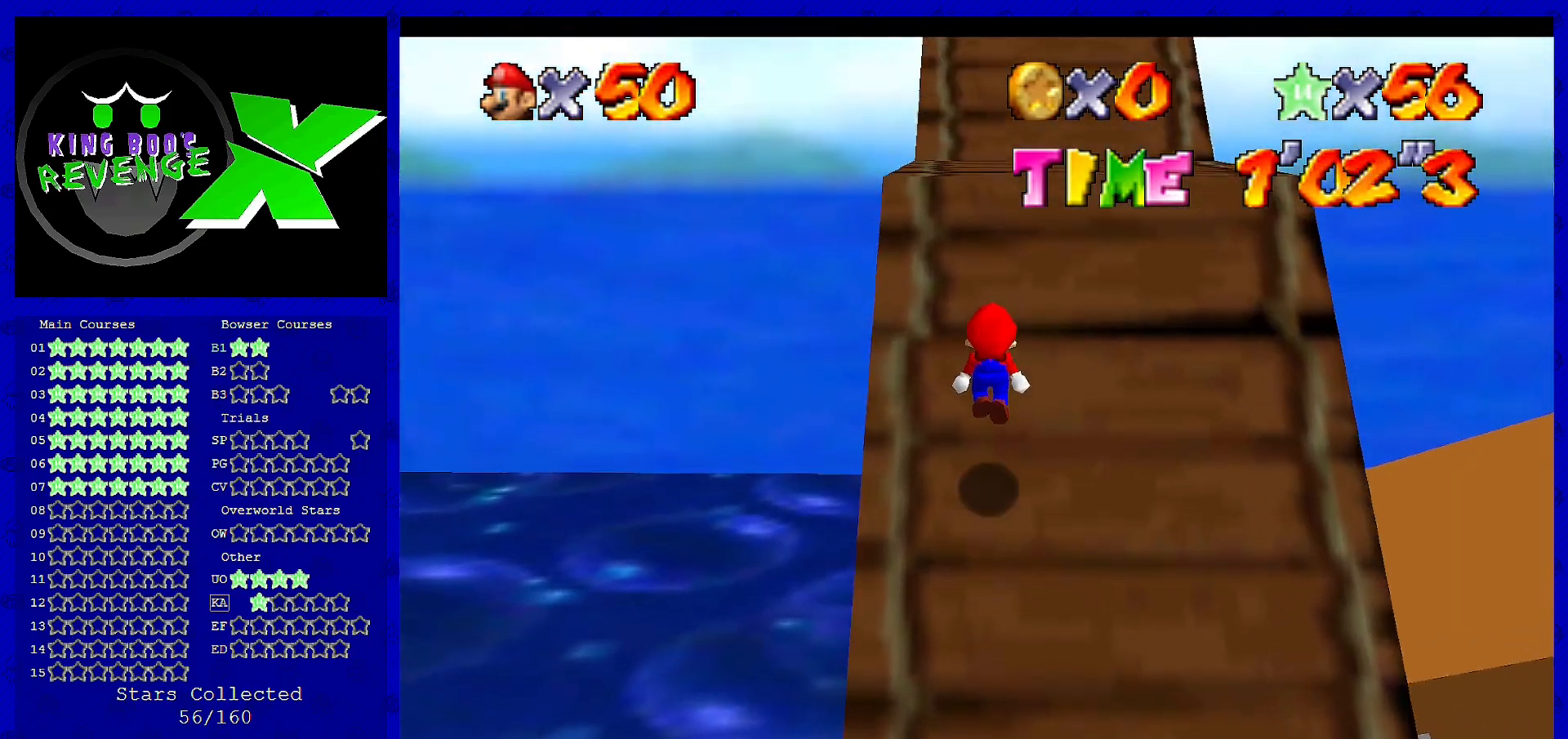
{"buttons": ["A", "B"], "left_stick": "up", "events": [[40, "A", "up"], [360, "A", "down"], [520, "B", "down"]]}
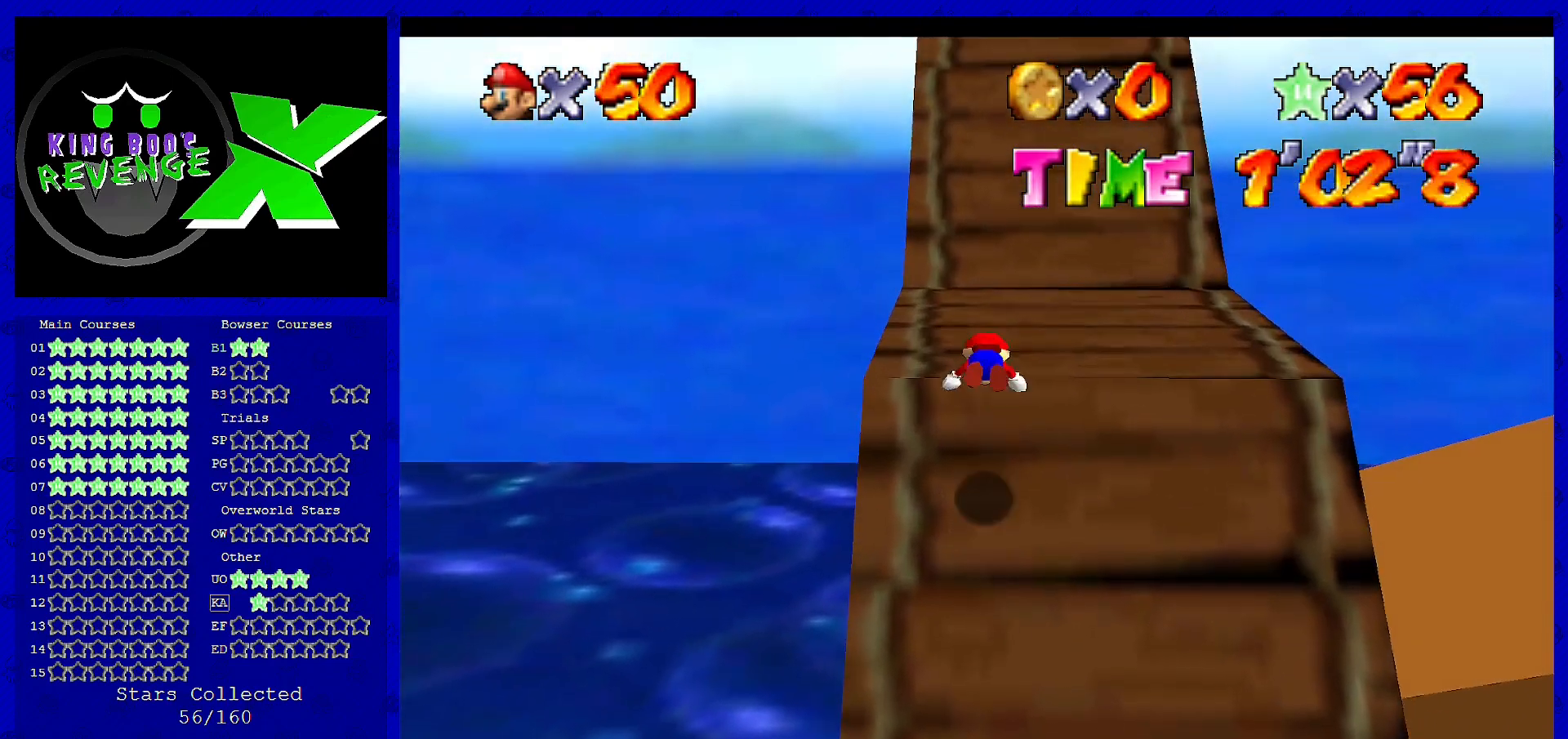
{"buttons": ["A", "B"], "left_stick": "up", "events": [[200, "B", "up"], [240, "A", "up"], [400, "A", "down"], [480, "B", "down"]]}
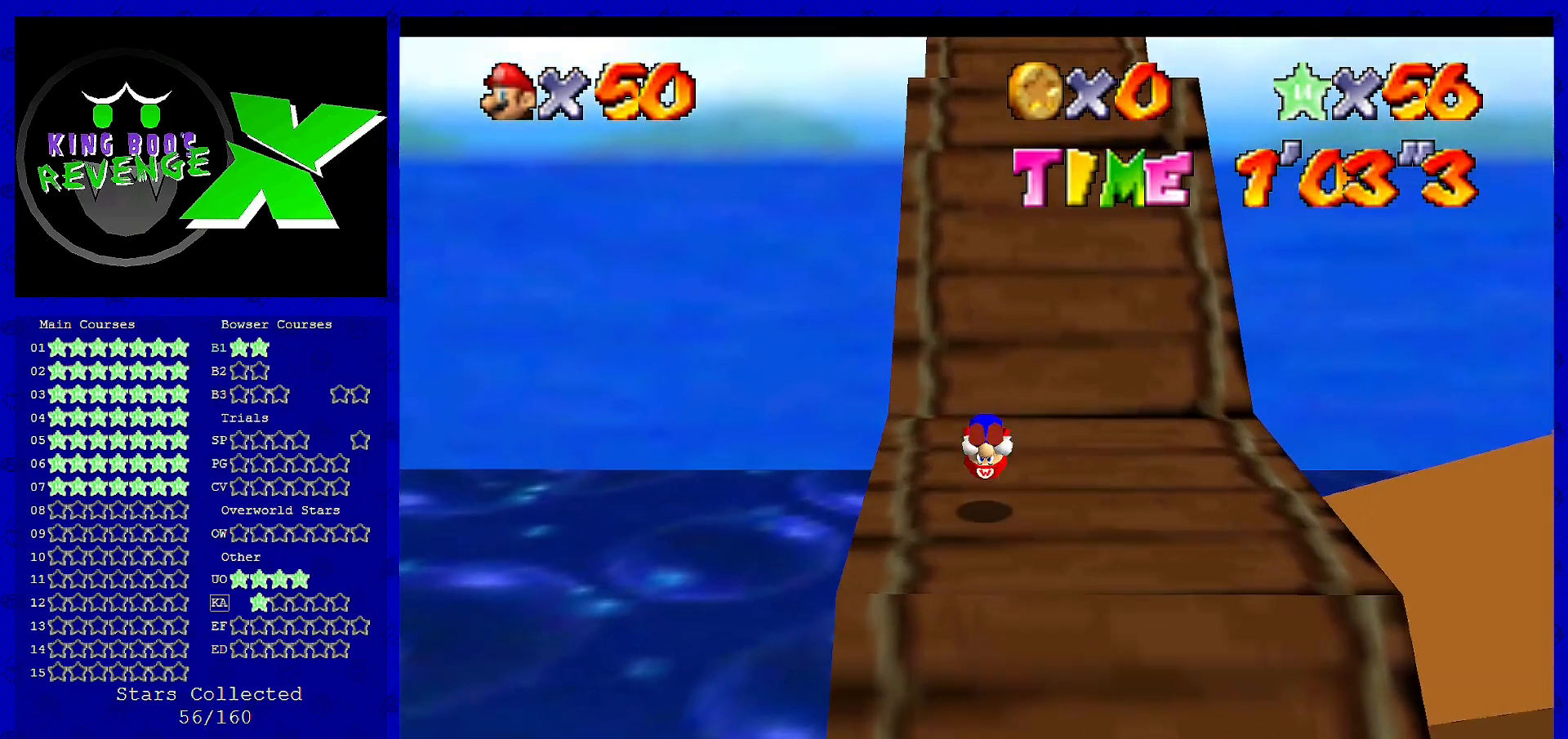
{"buttons": ["A"], "left_stick": "up", "events": [[40, "A", "up"], [40, "B", "up"], [80, "left_stick", "right"], [320, "left_stick", "up"], [520, "A", "down"]]}
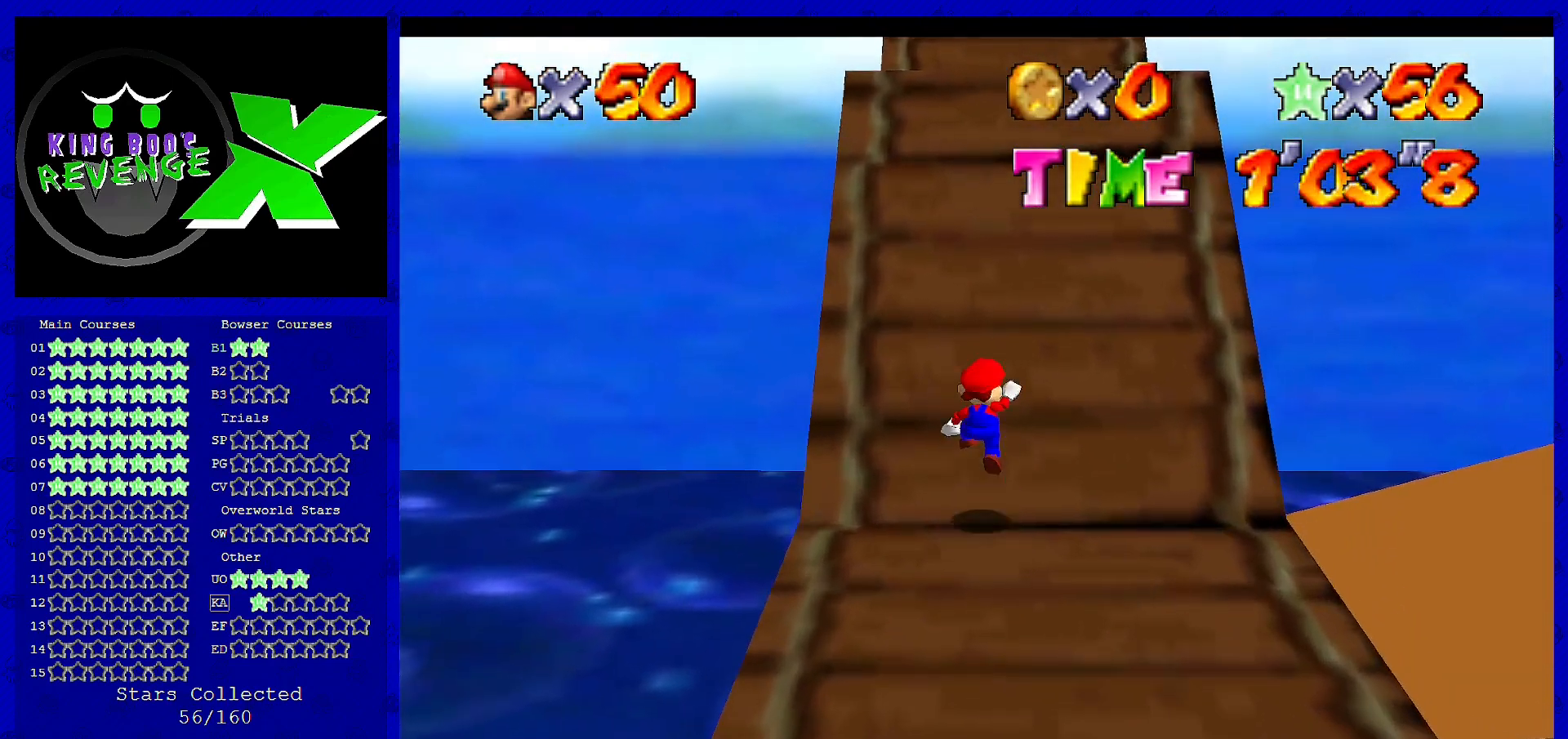
{"buttons": [], "left_stick": "up", "events": [[320, "A", "up"]]}
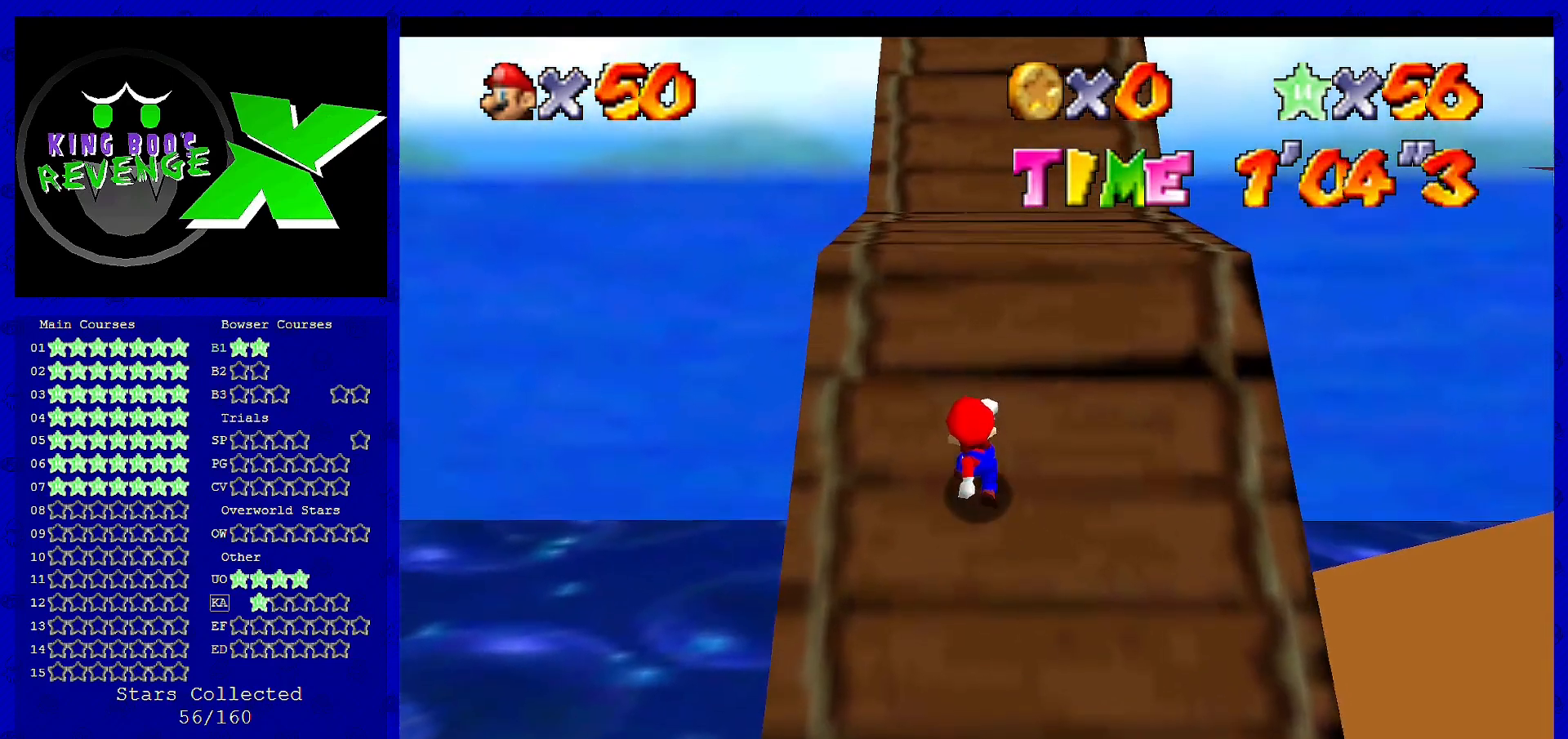
{"buttons": [], "left_stick": "center", "events": [[80, "A", "down"], [240, "B", "down"], [400, "A", "up"], [400, "B", "up"], [520, "left_stick", "center"]]}
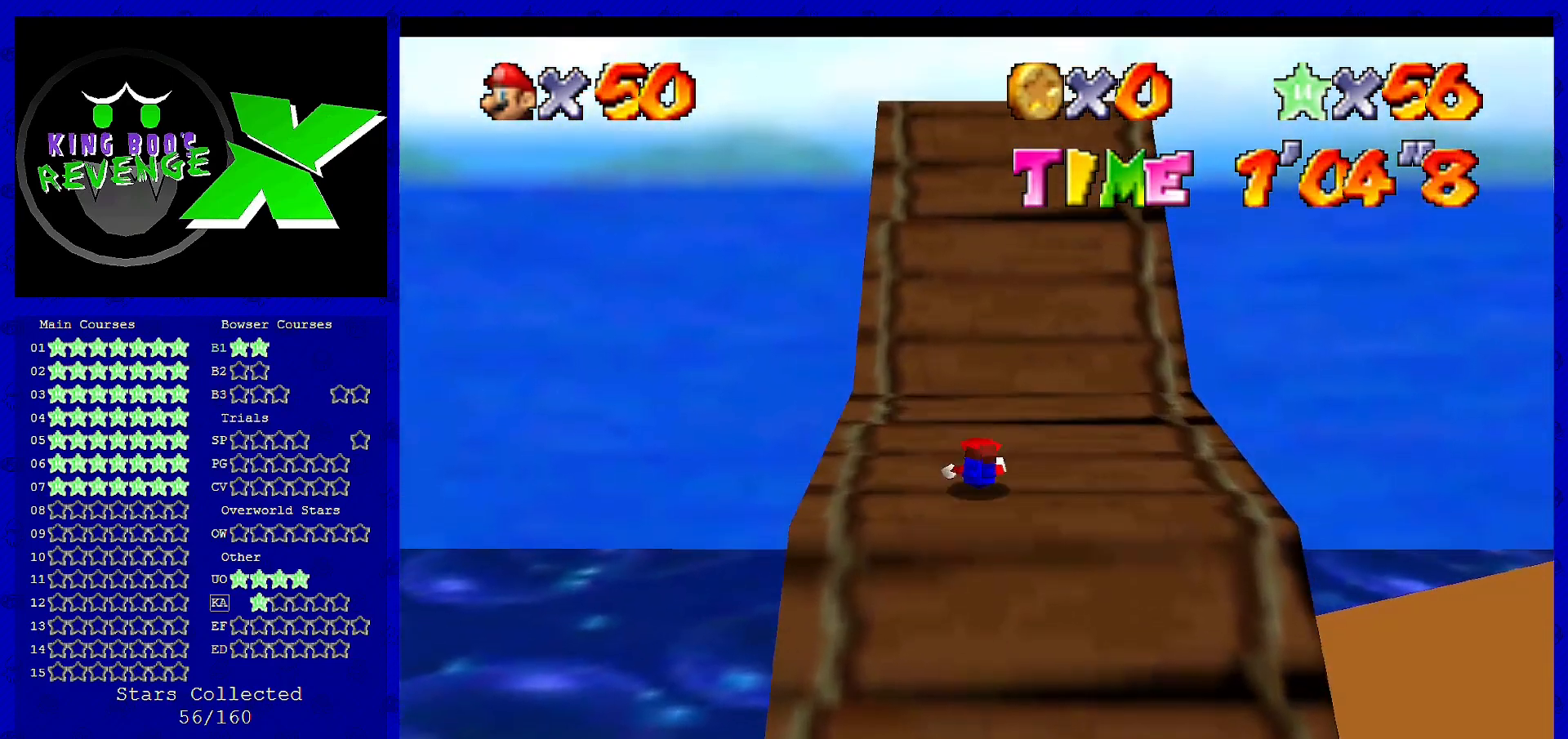
{"buttons": [], "left_stick": "up", "events": [[120, "A", "down"], [120, "B", "down"], [200, "left_stick", "up"], [240, "A", "up"], [280, "B", "up"]]}
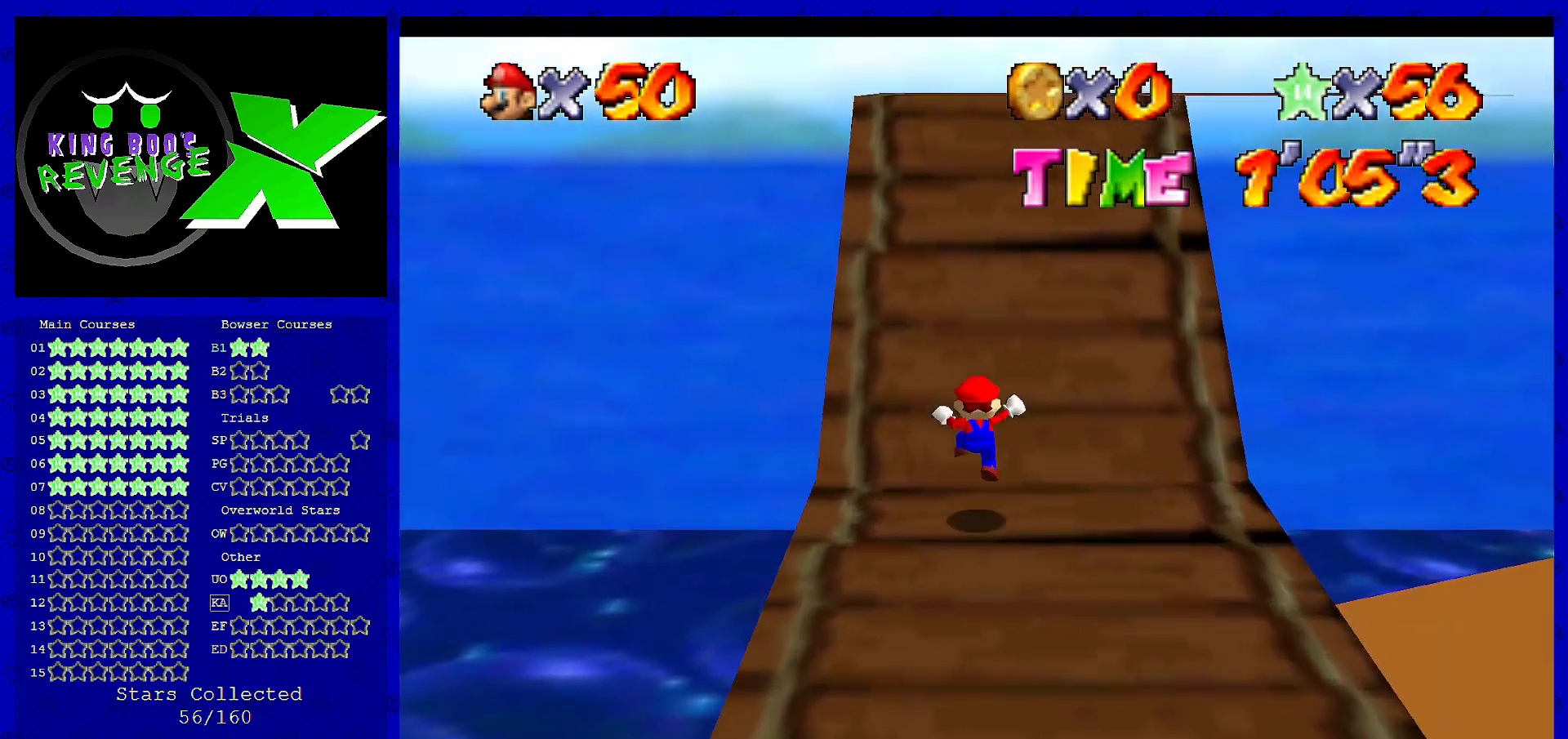
{"buttons": ["A"], "left_stick": "up", "events": [[240, "A", "down"]]}
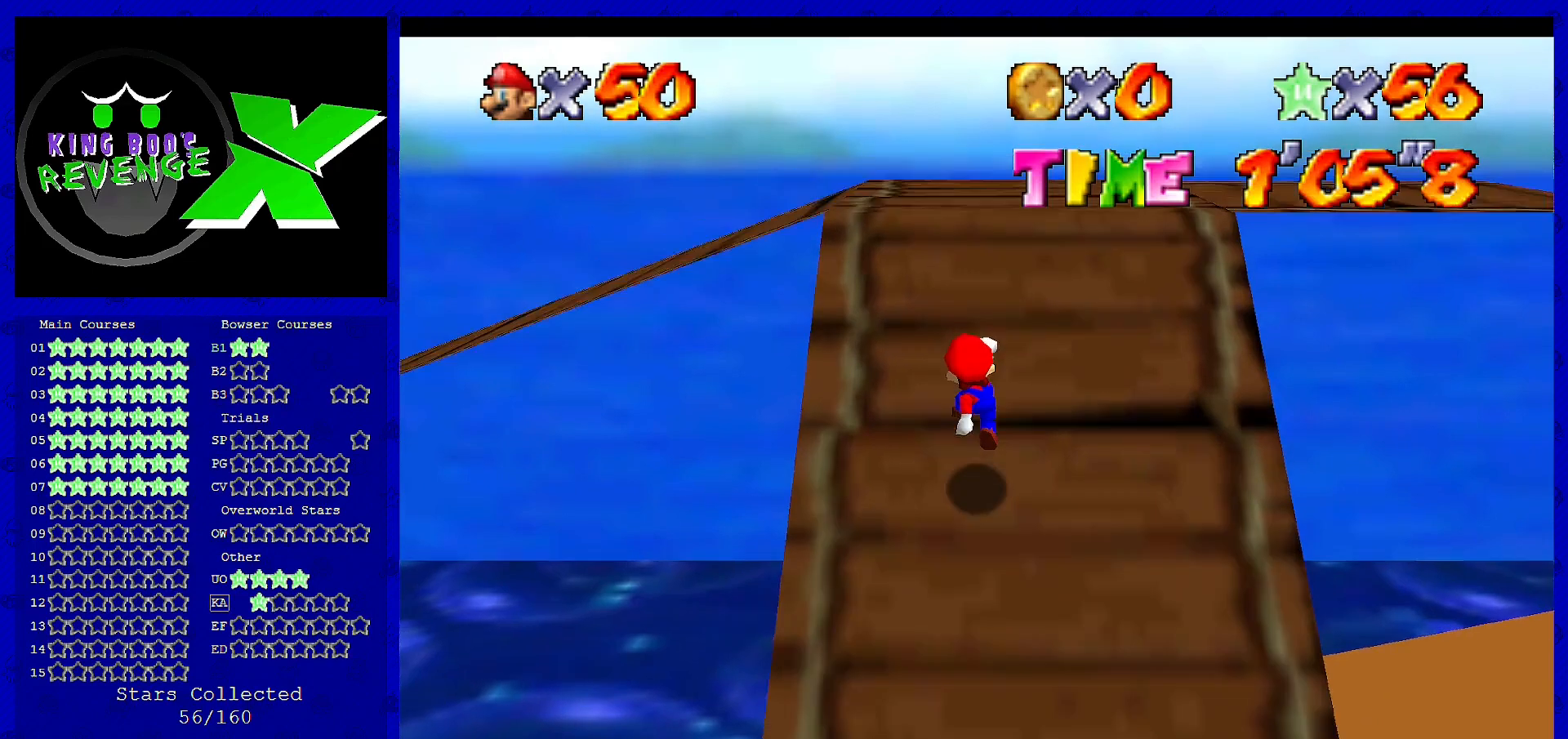
{"buttons": ["A", "B"], "left_stick": "up", "events": [[80, "A", "up"], [240, "A", "down"], [400, "B", "down"]]}
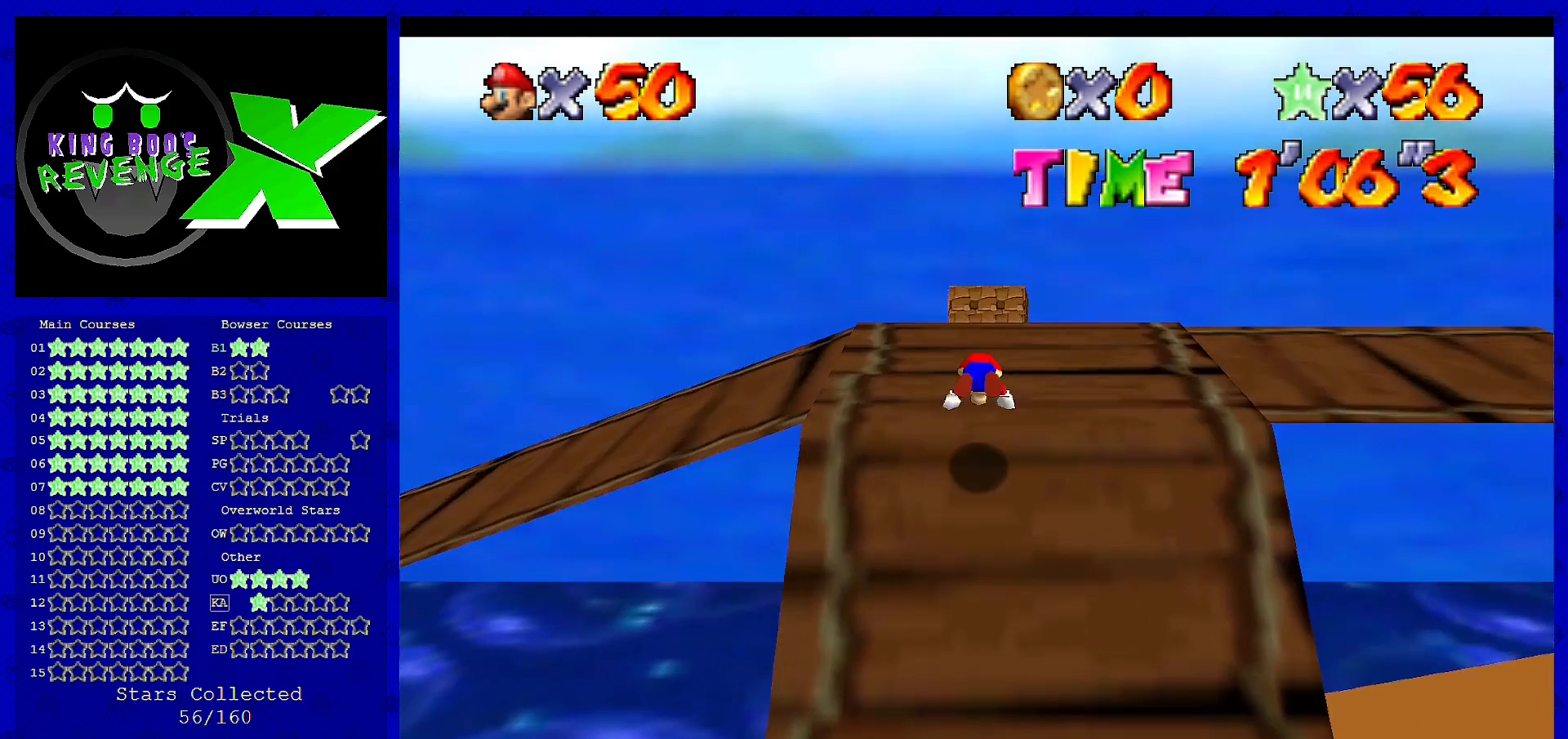
{"buttons": [], "left_stick": "down", "events": [[40, "A", "up"], [80, "B", "up"], [80, "left_stick", "right"], [200, "left_stick", "down"], [360, "A", "down"], [480, "B", "down"], [520, "A", "up"], [520, "B", "up"]]}
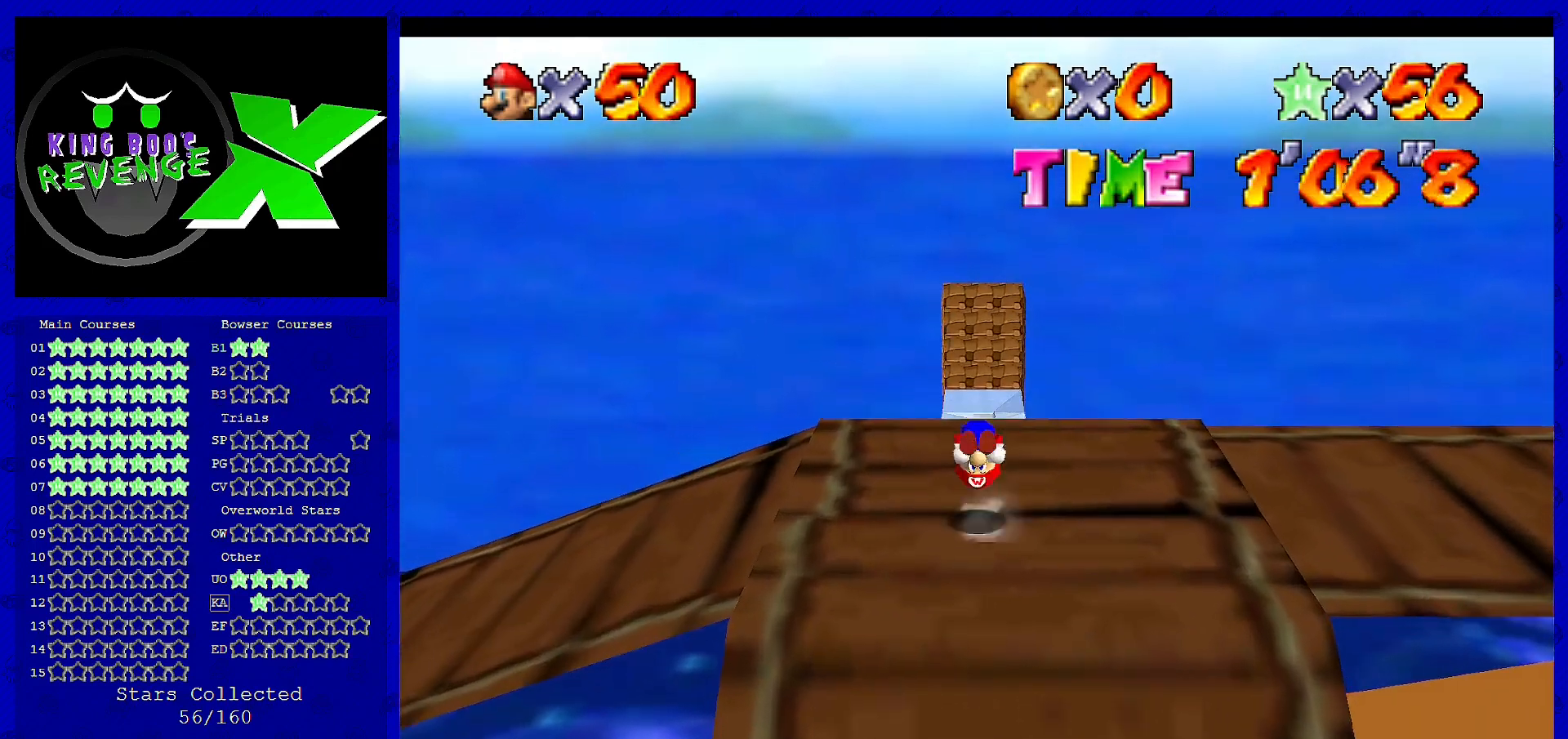
{"buttons": [], "left_stick": "center", "events": [[240, "left_stick", "center"], [320, "C_LEFT", "down"], [440, "C_LEFT", "up"]]}
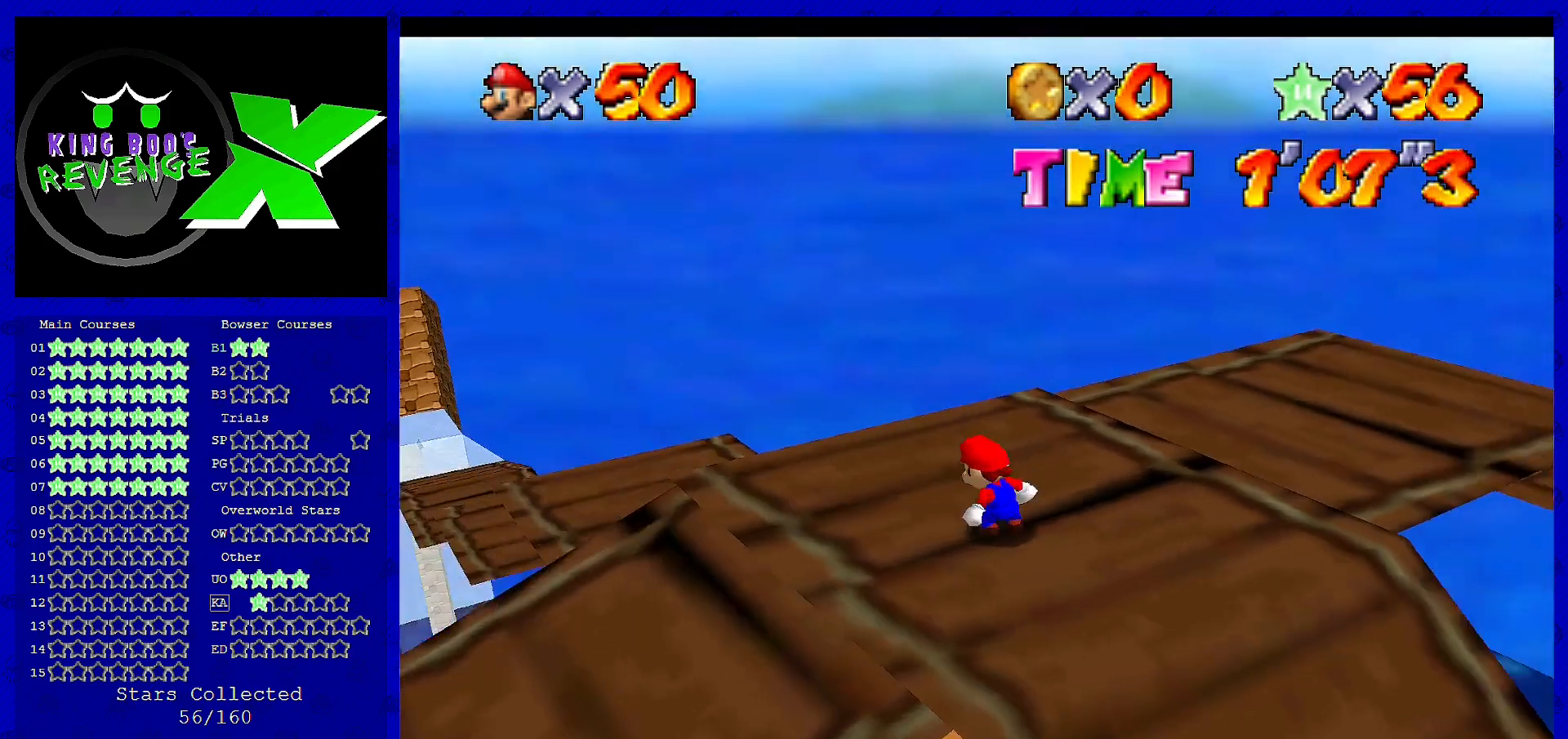
{"buttons": [], "left_stick": "up", "events": [[80, "C_LEFT", "down"], [160, "C_LEFT", "up"], [360, "left_stick", "up"]]}
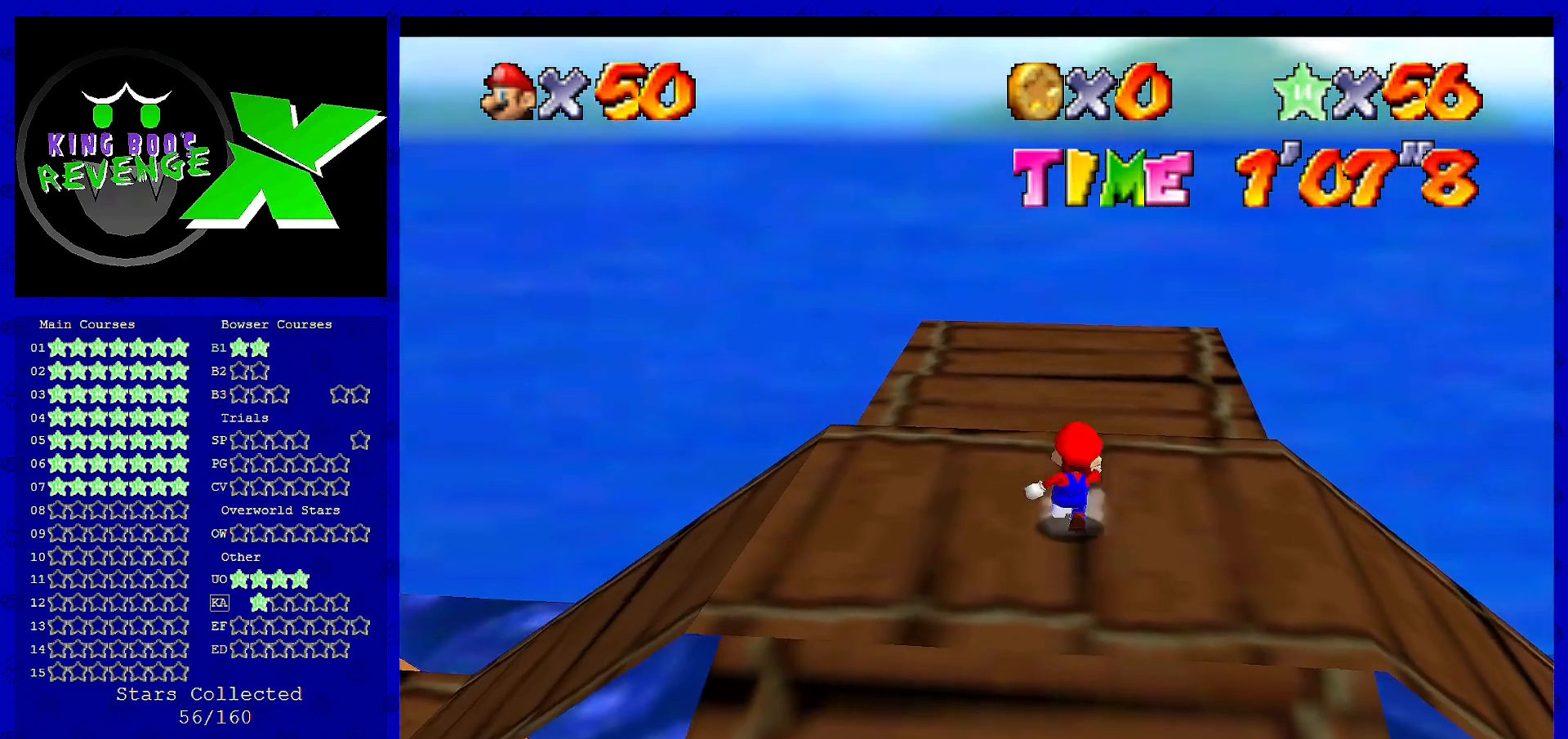
{"buttons": [], "left_stick": "up", "events": []}
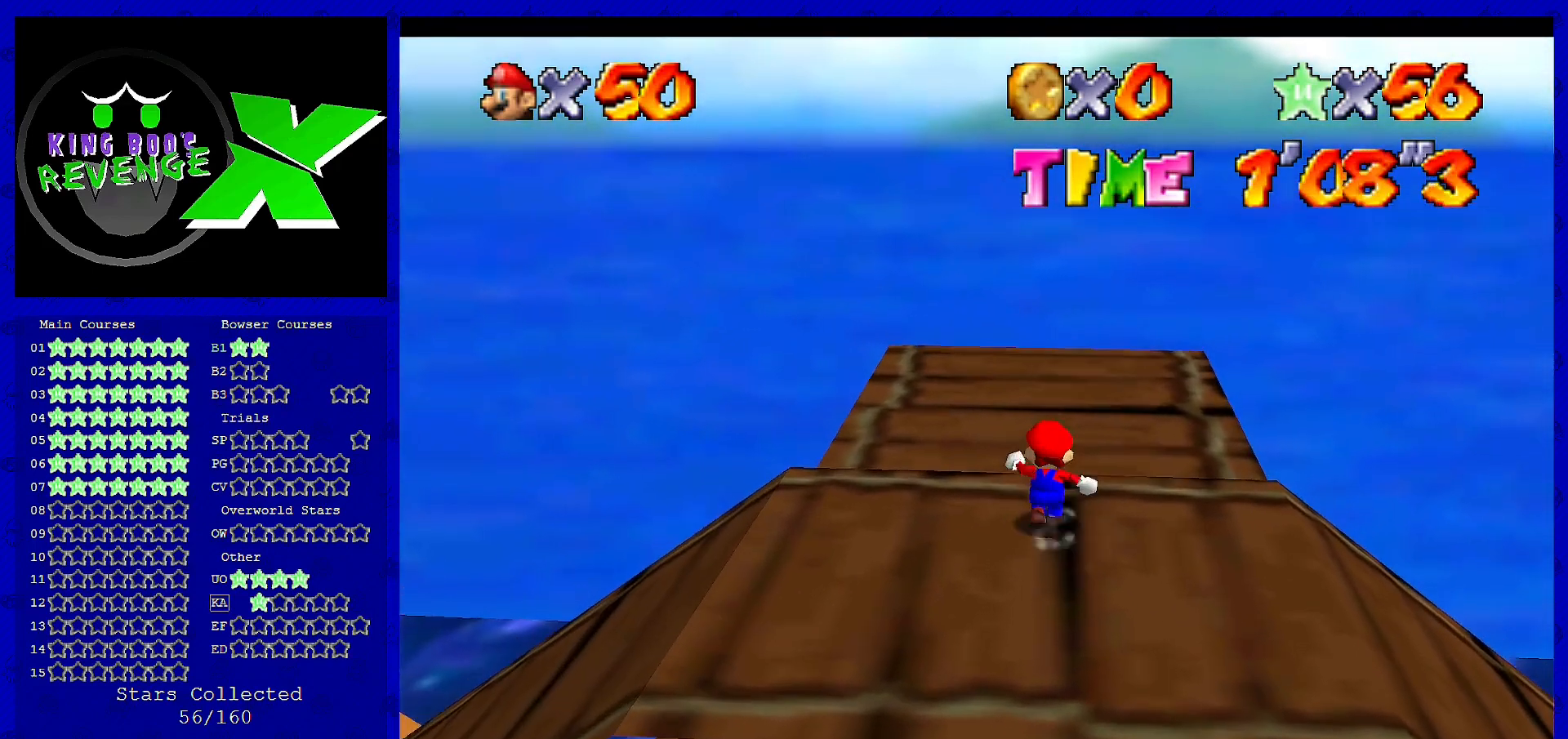
{"buttons": ["A"], "left_stick": "up", "events": [[440, "A", "down"]]}
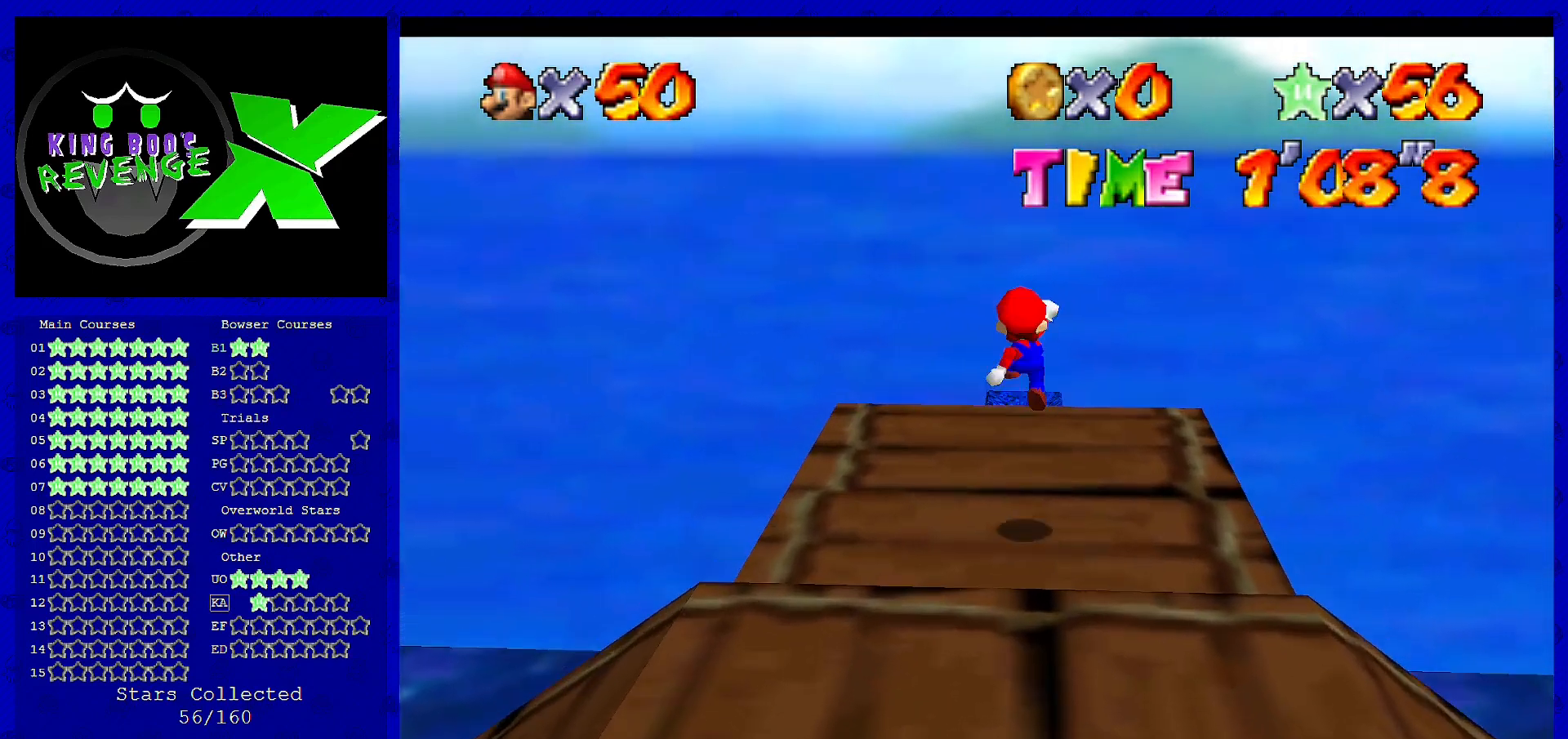
{"buttons": [], "left_stick": "up", "events": [[80, "A", "up"], [360, "B", "down"], [400, "B", "up"]]}
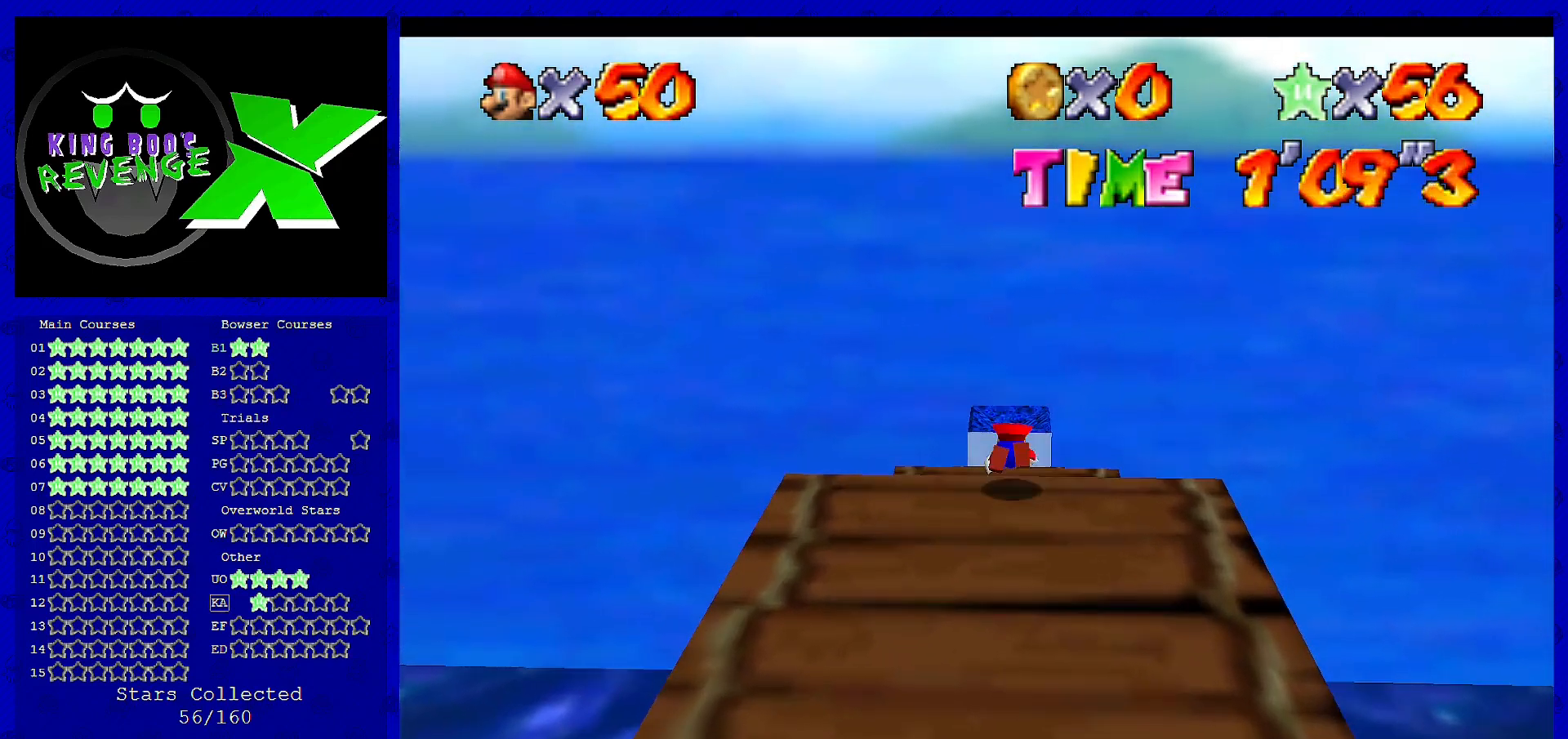
{"buttons": [], "left_stick": "up", "events": []}
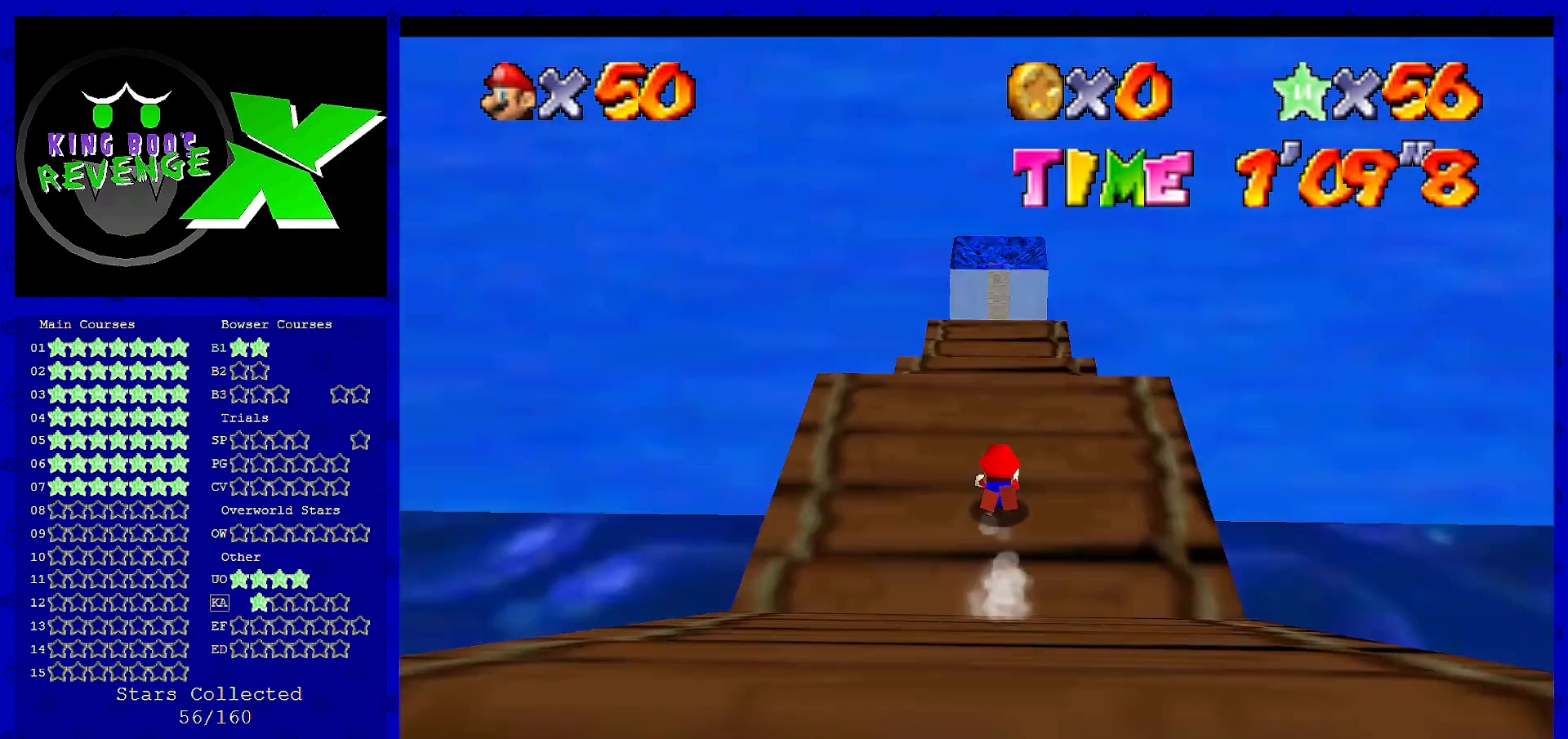
{"buttons": [], "left_stick": "up", "events": []}
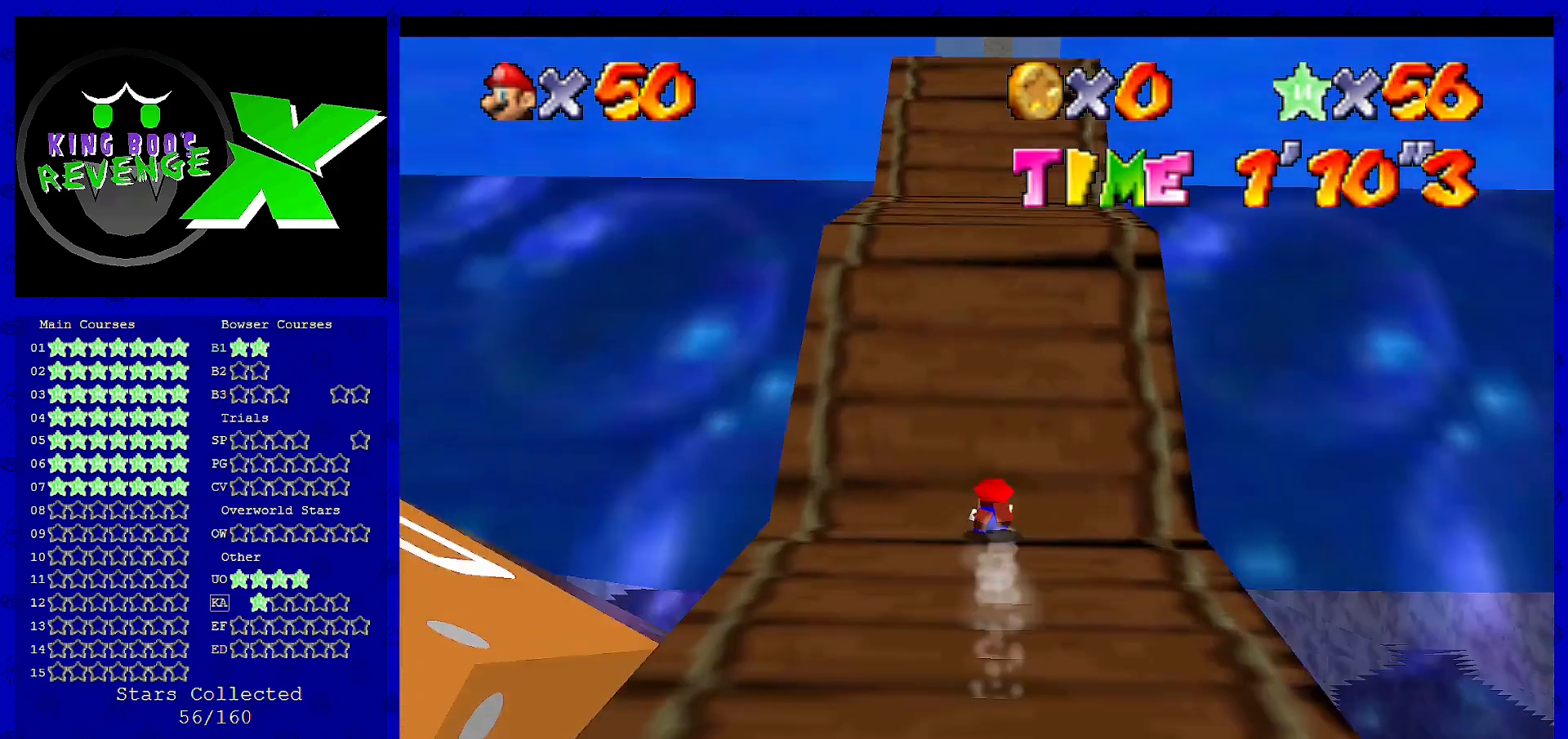
{"buttons": [], "left_stick": "up", "events": []}
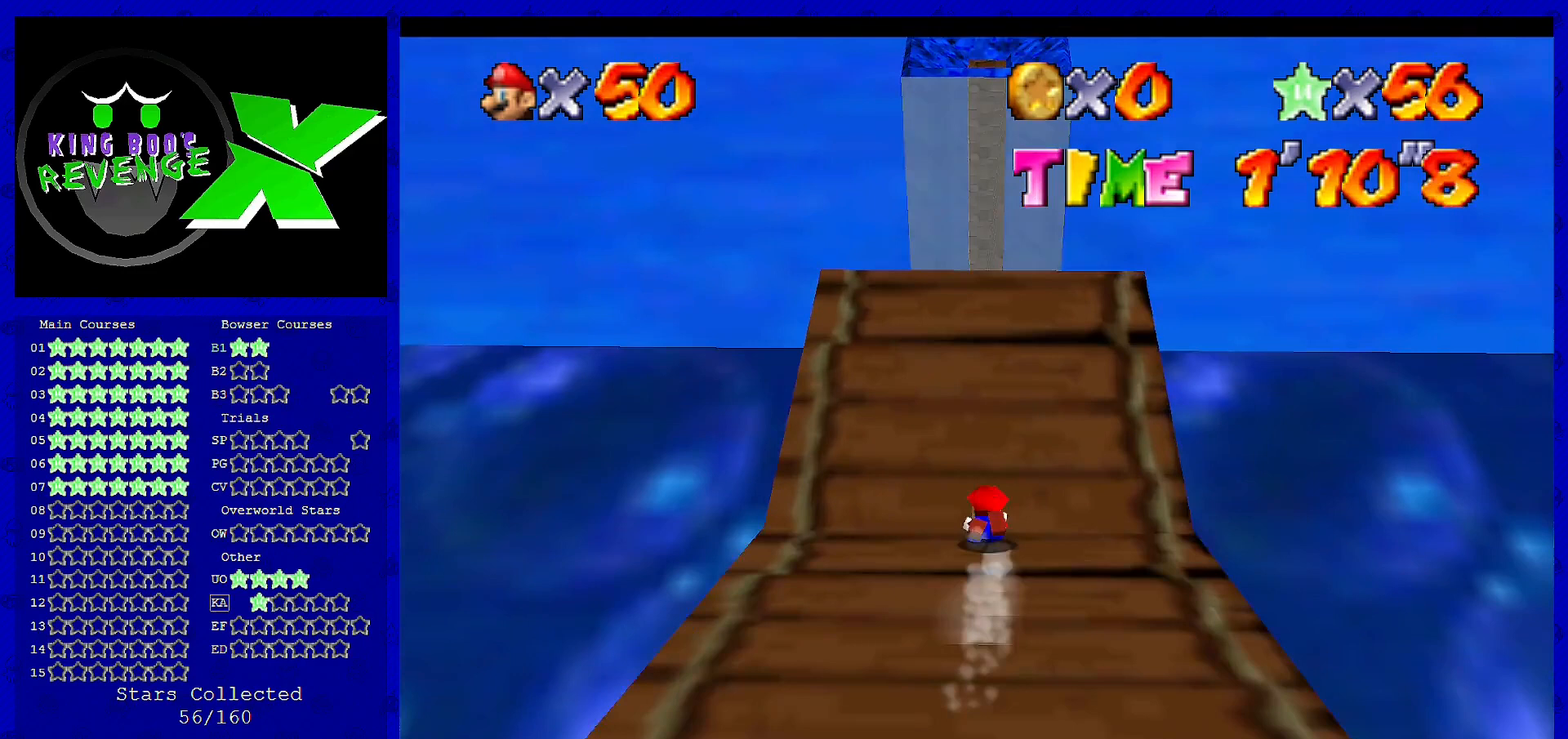
{"buttons": ["A", "B"], "left_stick": "up", "events": [[320, "A", "down"], [320, "B", "down"]]}
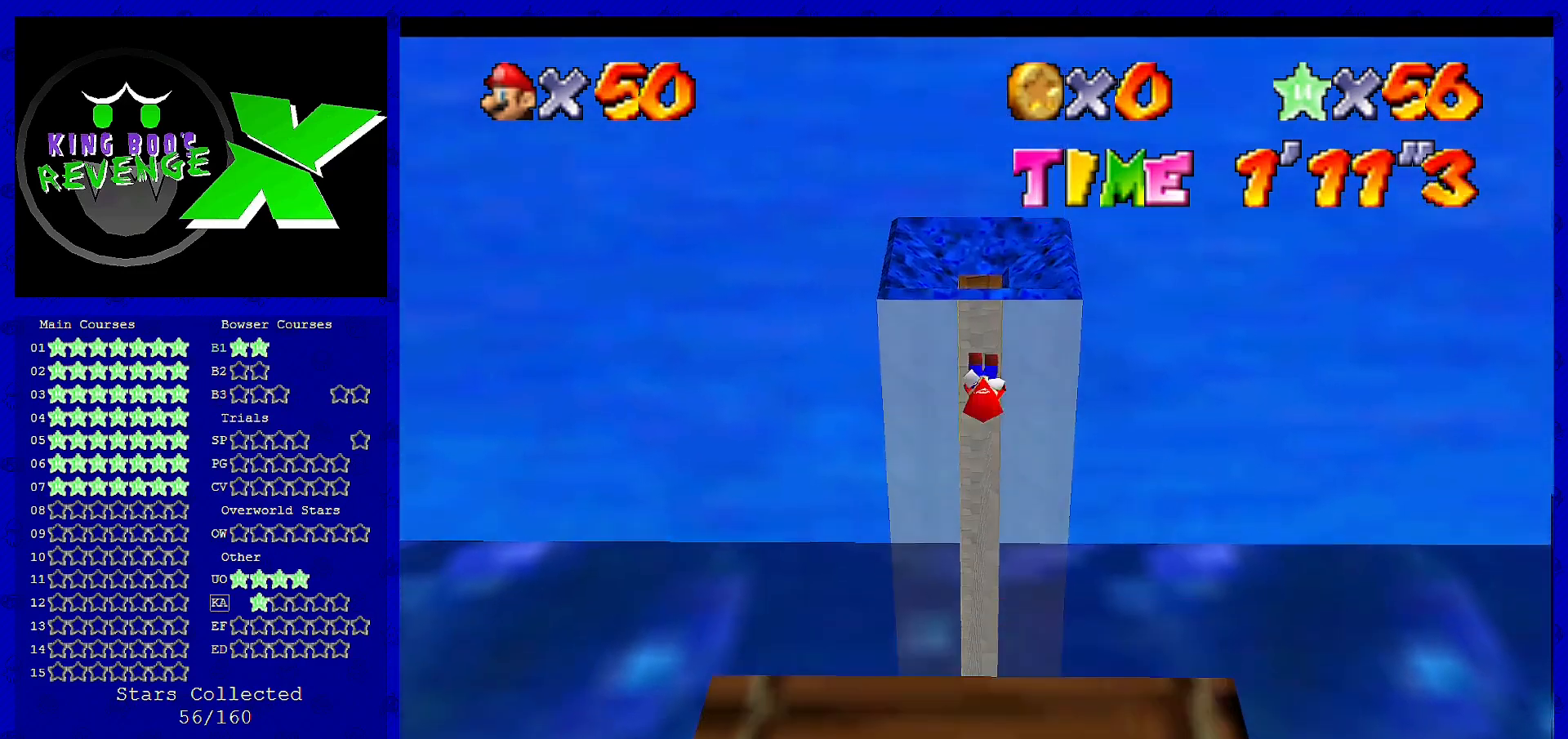
{"buttons": ["A", "B"], "left_stick": "up", "events": []}
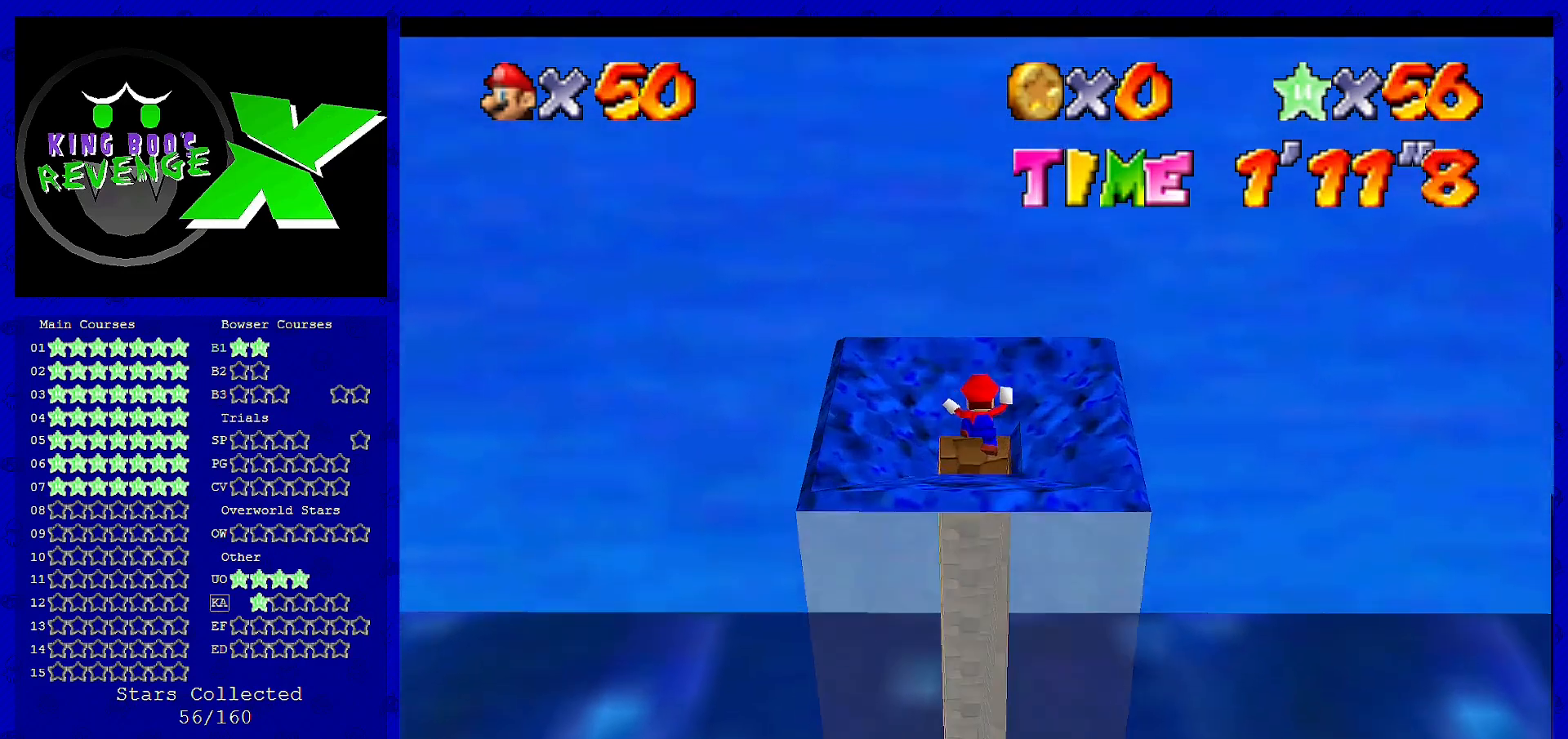
{"buttons": [], "left_stick": "center", "events": [[120, "A", "up"], [120, "B", "up"], [160, "left_stick", "down"], [360, "left_stick", "center"]]}
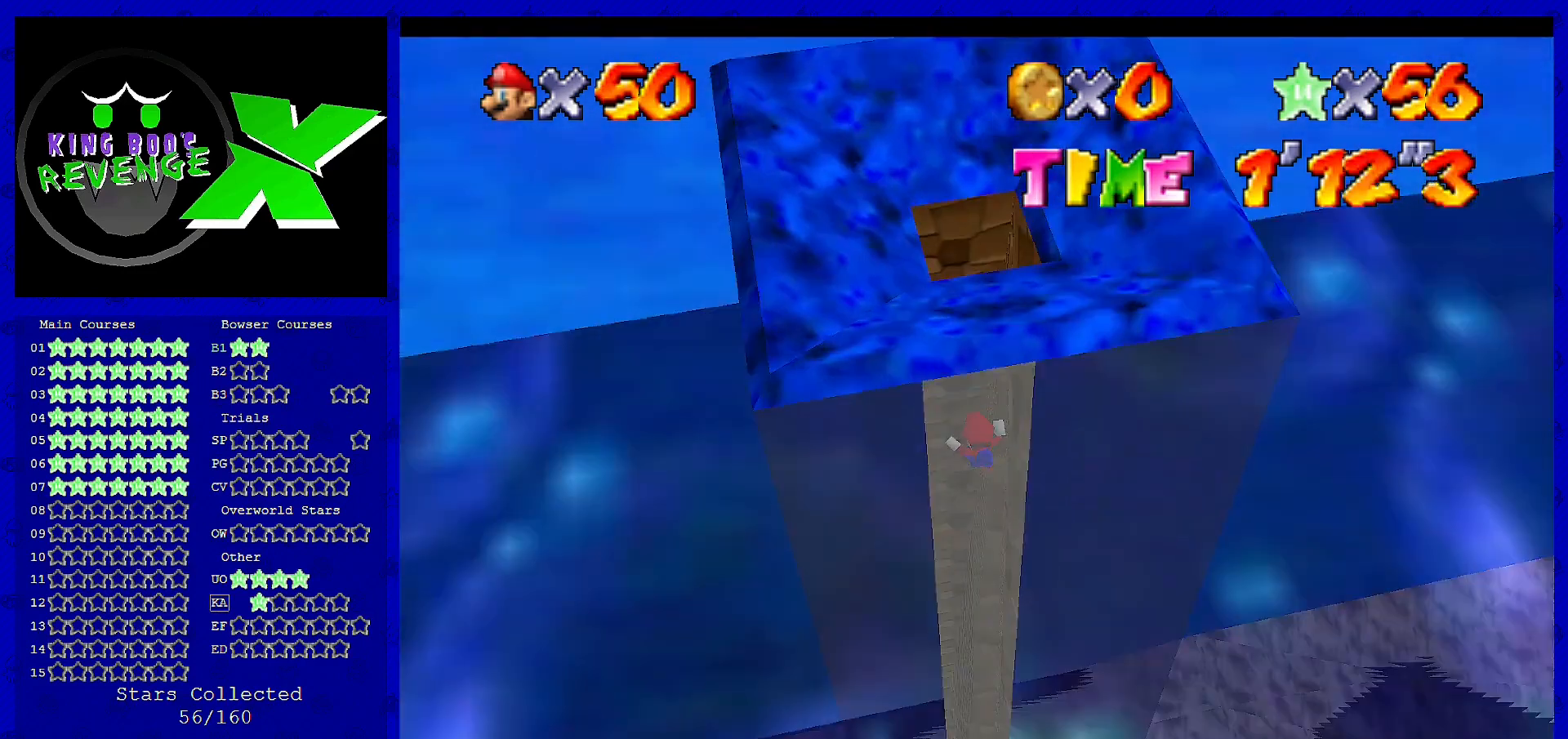
{"buttons": [], "left_stick": "down-left", "events": [[40, "C_LEFT", "down"], [120, "C_LEFT", "up"], [360, "left_stick", "down"], [400, "C_LEFT", "down"], [440, "left_stick", "down-left"], [520, "C_LEFT", "up"]]}
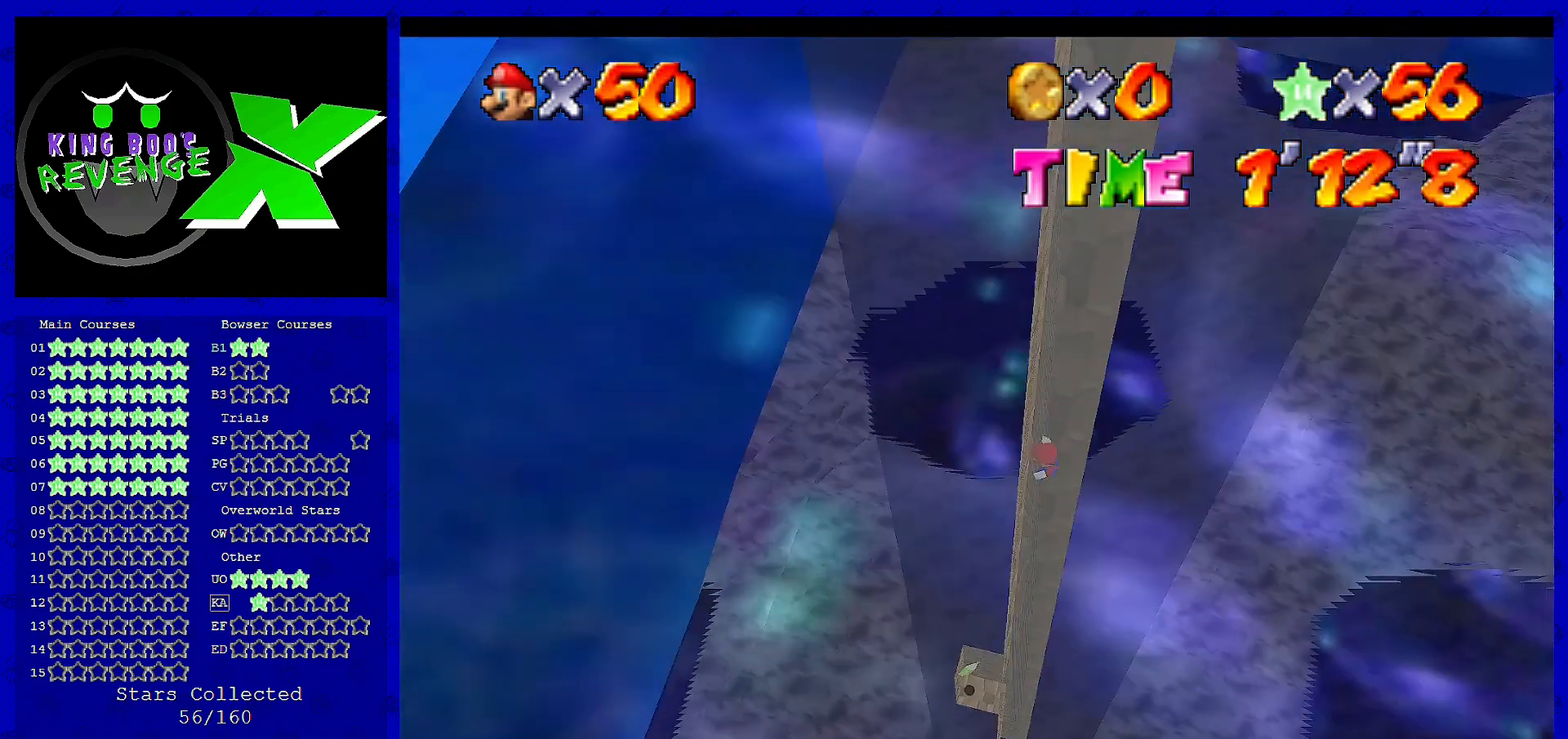
{"buttons": [], "left_stick": "left", "events": [[320, "left_stick", "left"]]}
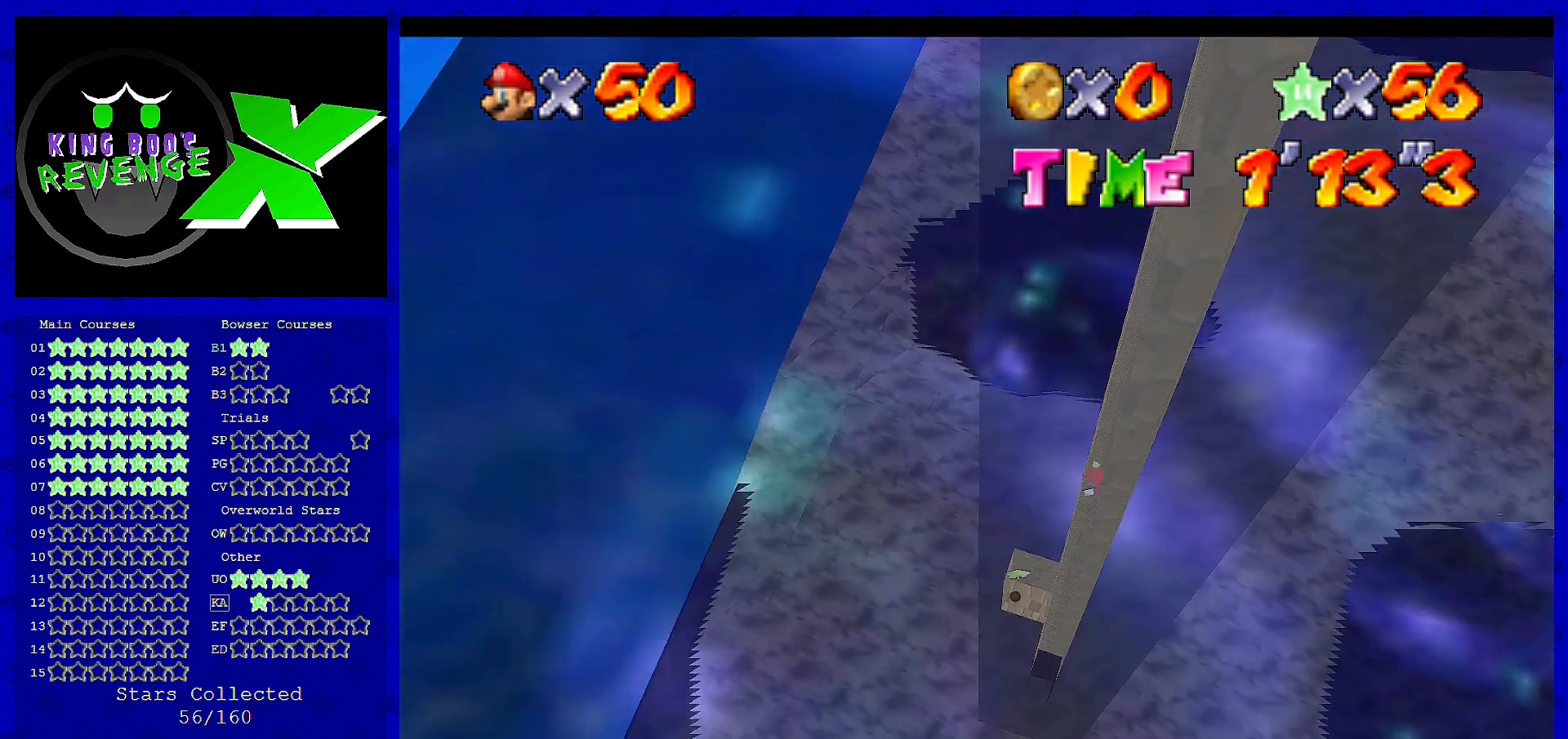
{"buttons": [], "left_stick": "left", "events": []}
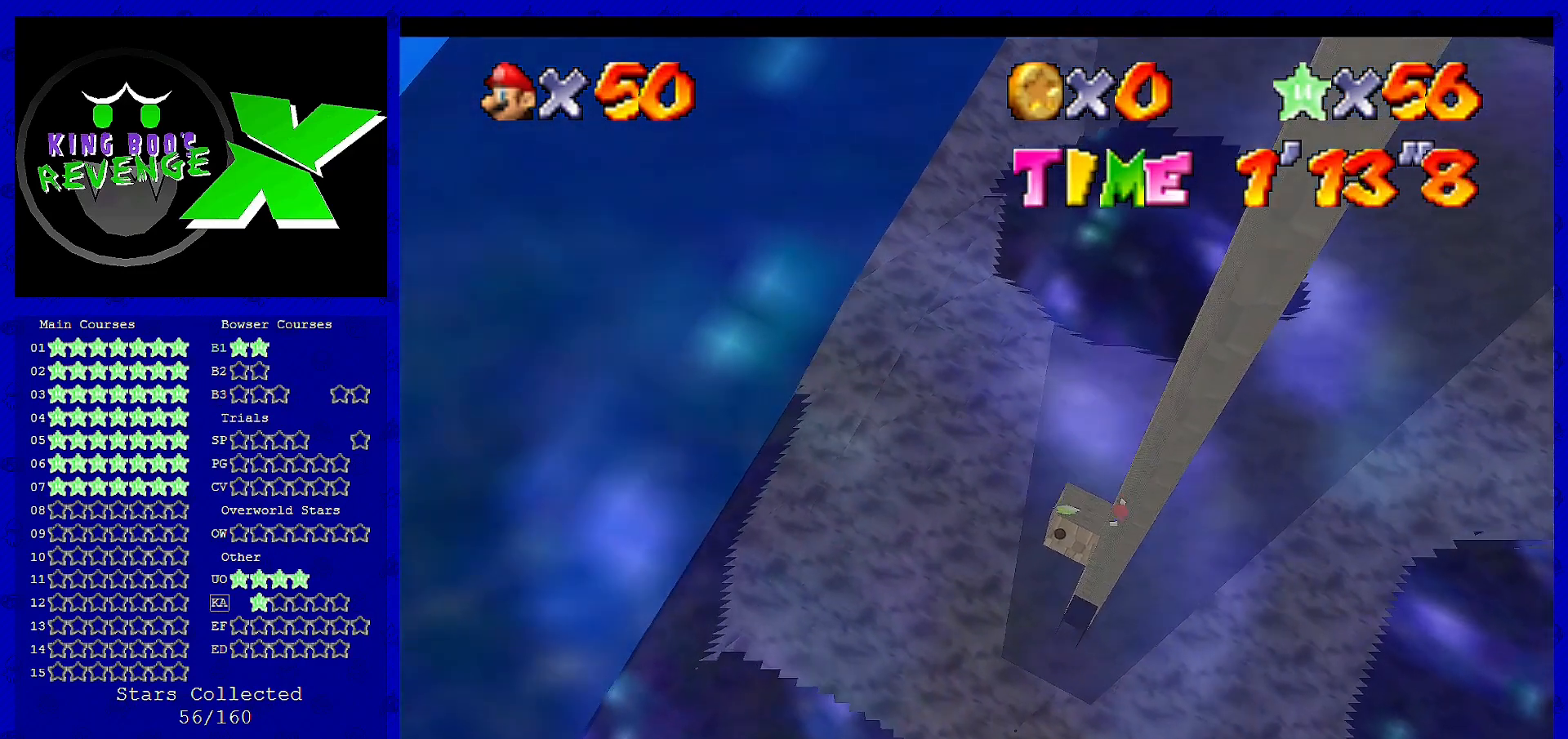
{"buttons": [], "left_stick": "left", "events": []}
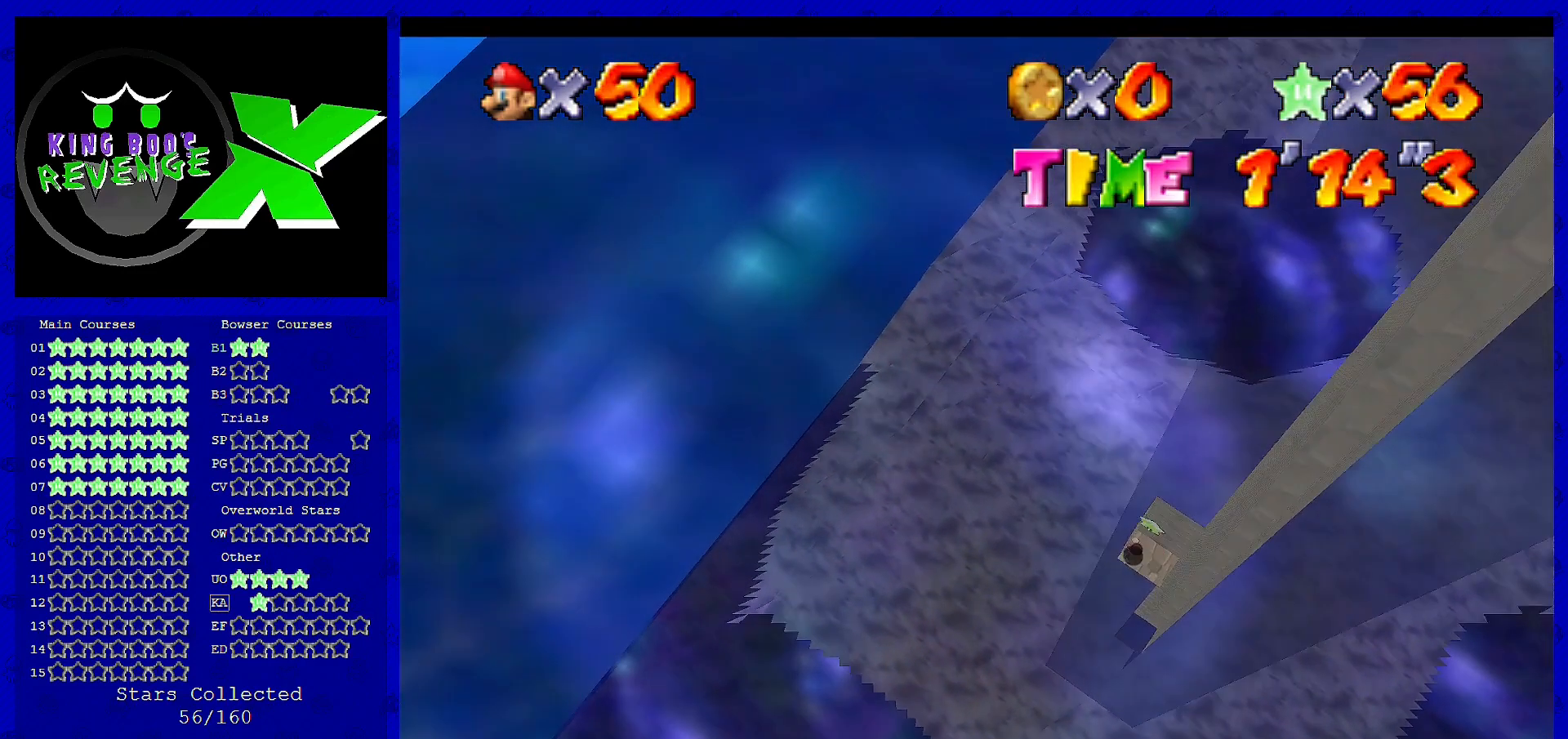
{"buttons": ["A"], "left_stick": "center", "events": [[200, "A", "down"], [240, "left_stick", "center"]]}